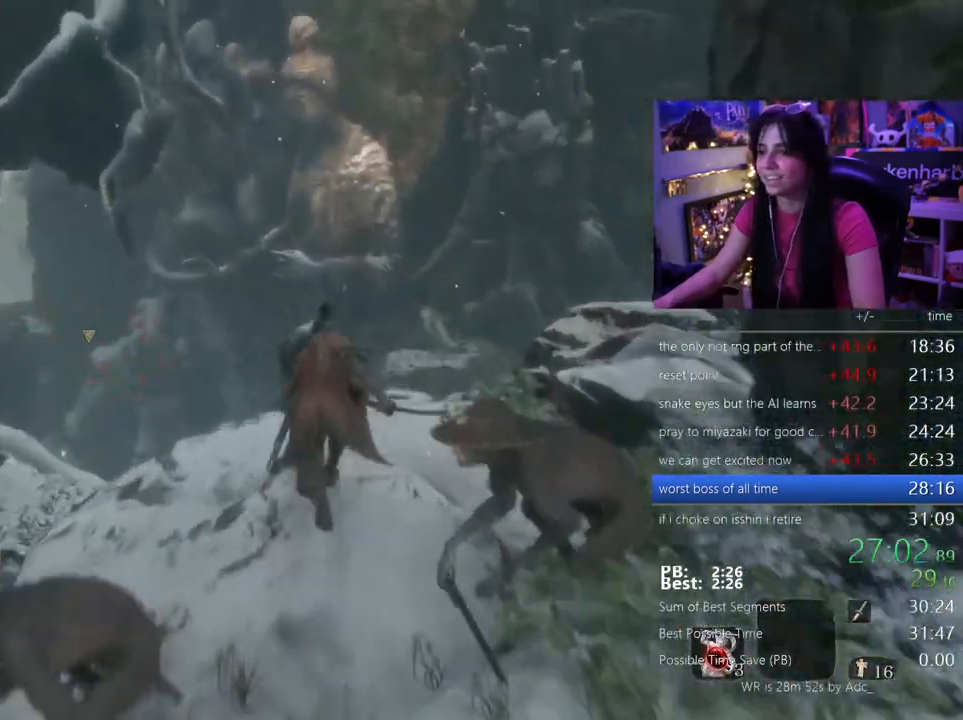
Gameplay with keyboard and mouse; each line is a JSON object with the keys and mouse buttons held at the frame after it. "events" lists presses ("down") and releases ("up") of "1", "2", "3", "4", "5", "a", "alt", "c", "caps_lock", "ctrl", "d", "e", "f", "g", "q", "r", "s", "shift", "space", "t", "tab", "v", "w", "x", "z", "mouse_left", "mouse_wheel" and "mouse_right" between this image and that frame as [ms after this image, input, new state], when the widget could be followed in between. "mouse_left", "mouse_wheel", "mouse_right" = the "left", "wheel", "right" buttons of the "mouse" list. No other keys are recorded. "wheel" means that the mouse wheel is clicked or scrolled. Not read: mouse_move.
{"keys": ["e", "shift", "w"], "mouse": [], "events": [[100, "space", "up"], [350, "e", "down"], [383, "e", "up"], [483, "e", "down"]]}
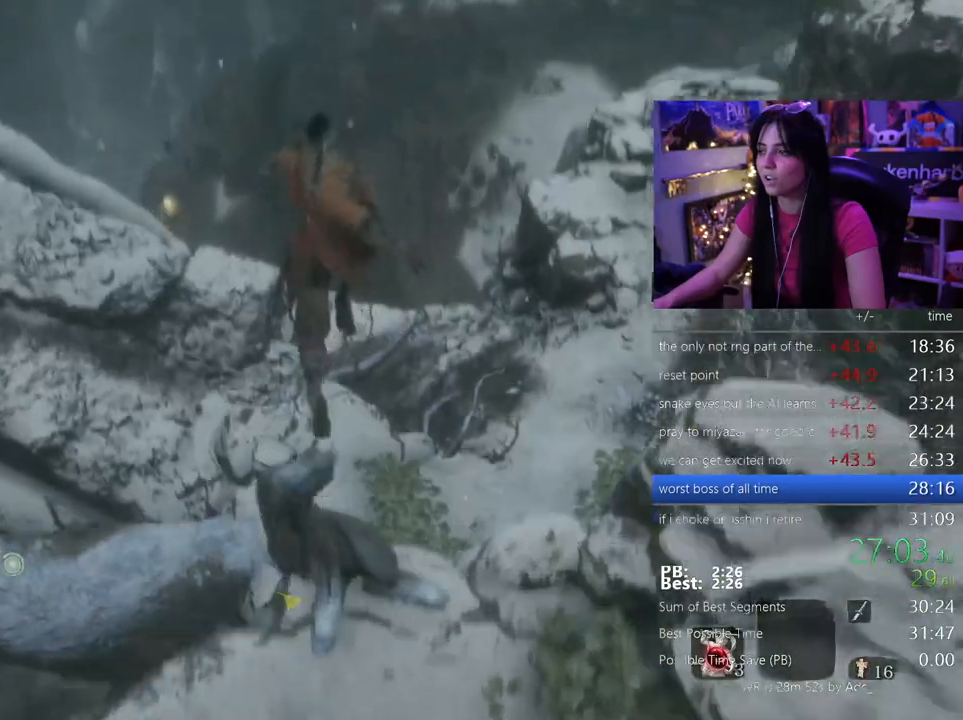
{"keys": ["shift", "w"], "mouse": []}
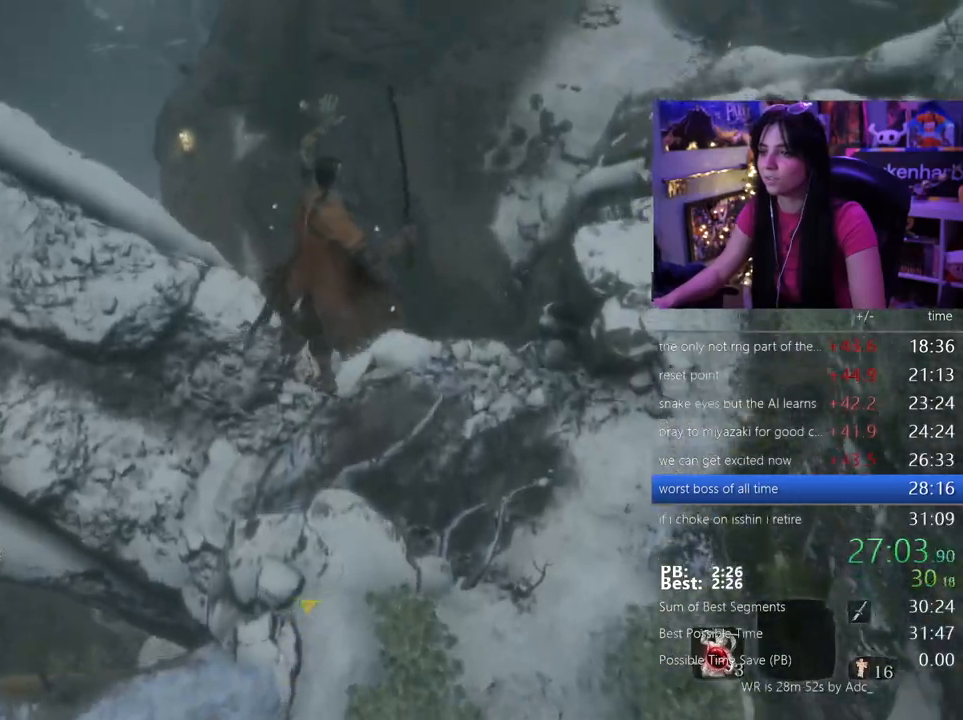
{"keys": ["shift", "w"], "mouse": [], "events": []}
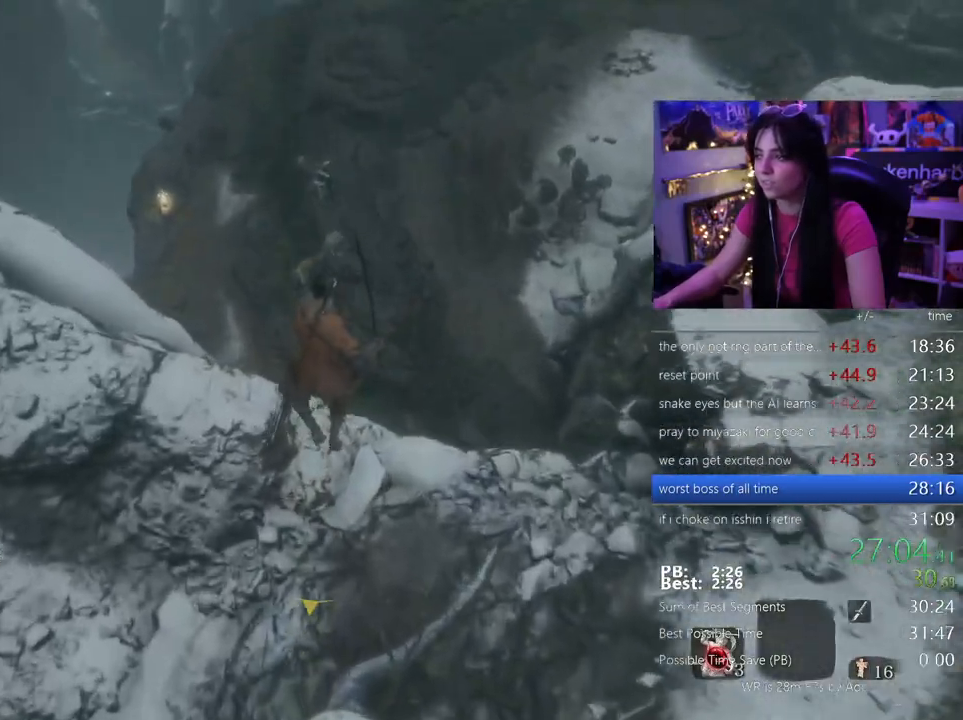
{"keys": ["shift", "w"], "mouse": [], "events": []}
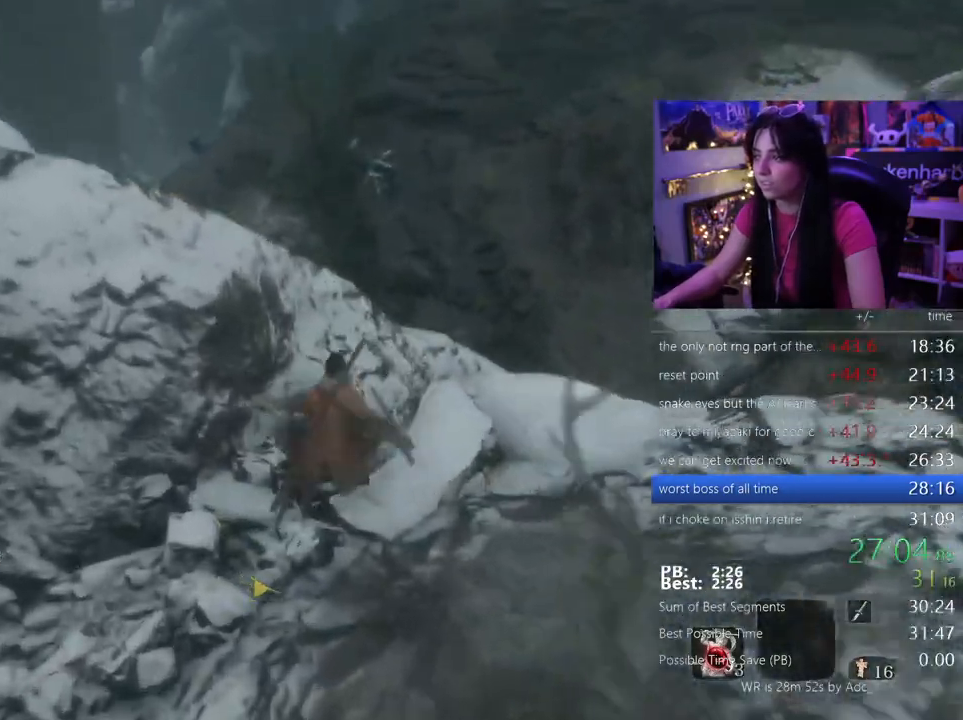
{"keys": ["shift", "w"], "mouse": [], "events": []}
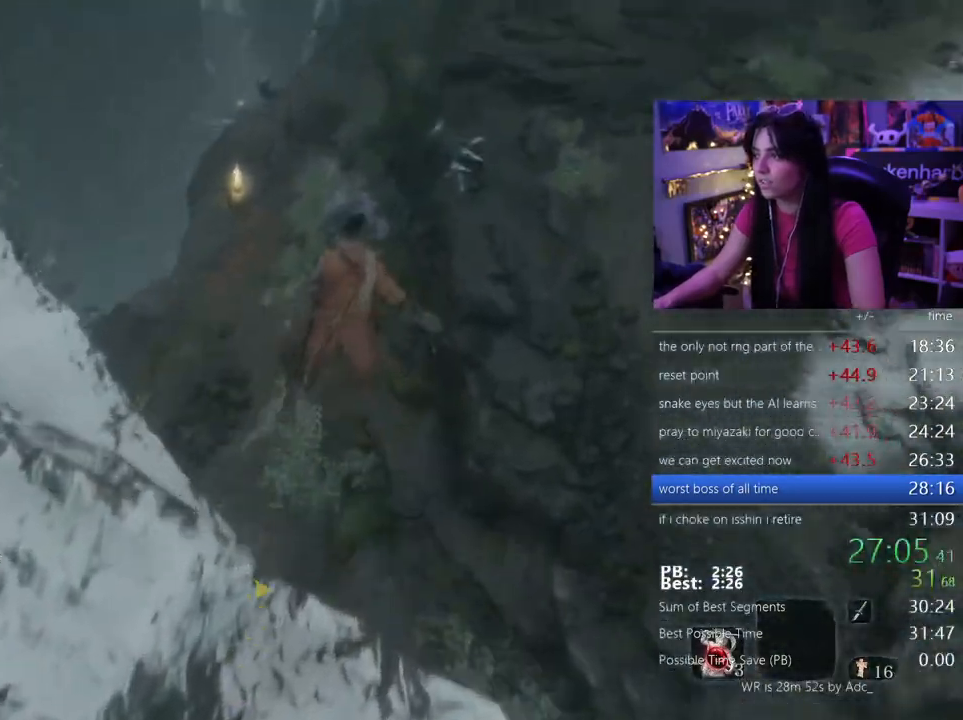
{"keys": ["shift", "w"], "mouse": [], "events": []}
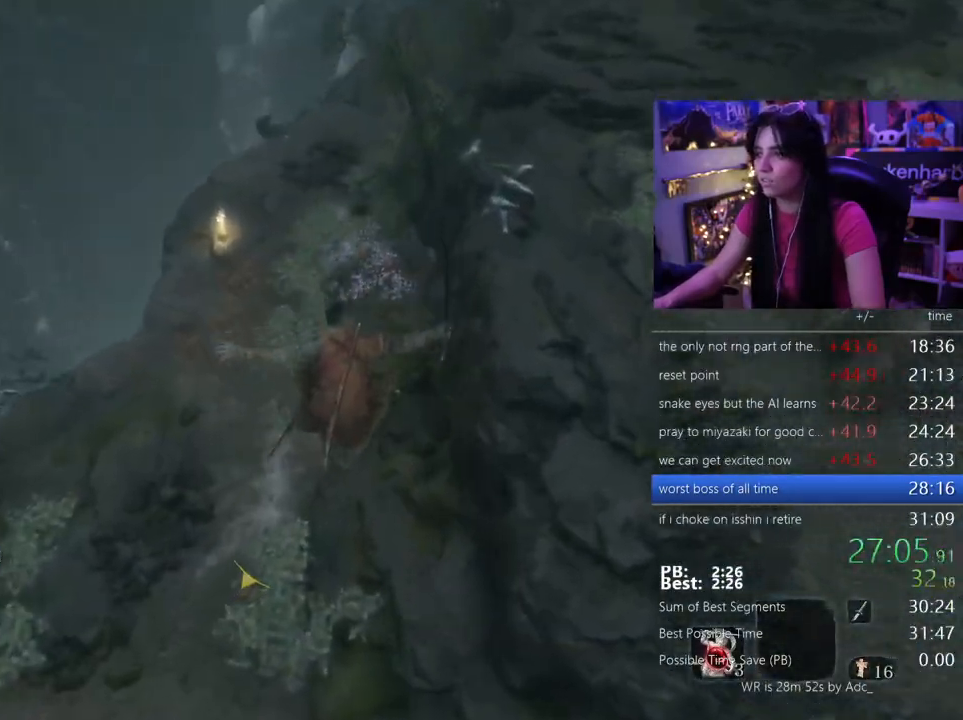
{"keys": ["shift", "w"], "mouse": [], "events": []}
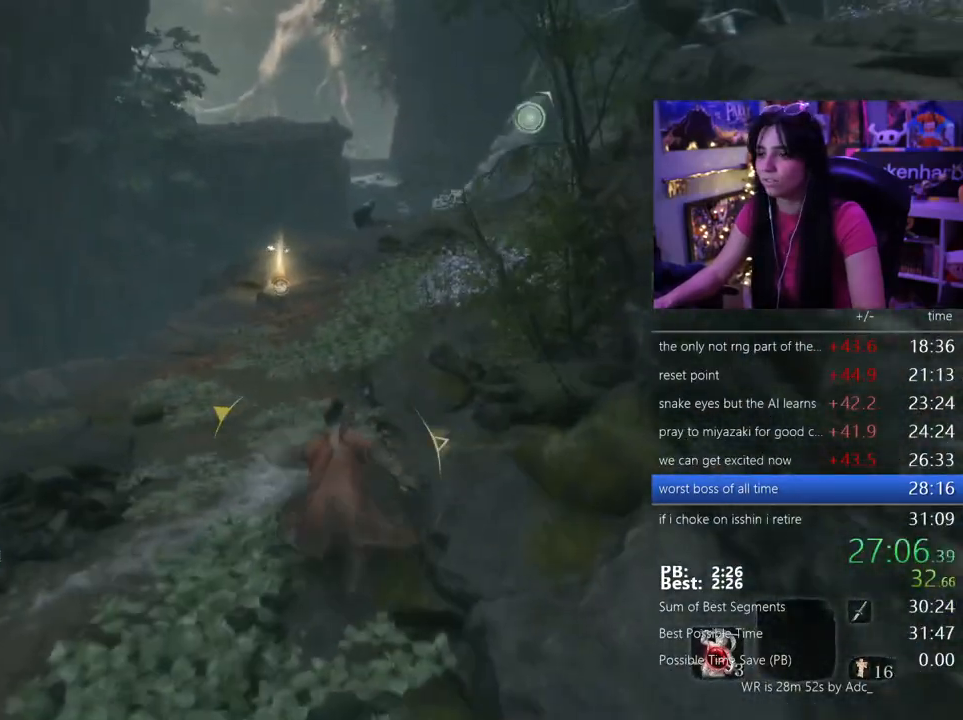
{"keys": ["shift", "w"], "mouse": [], "events": []}